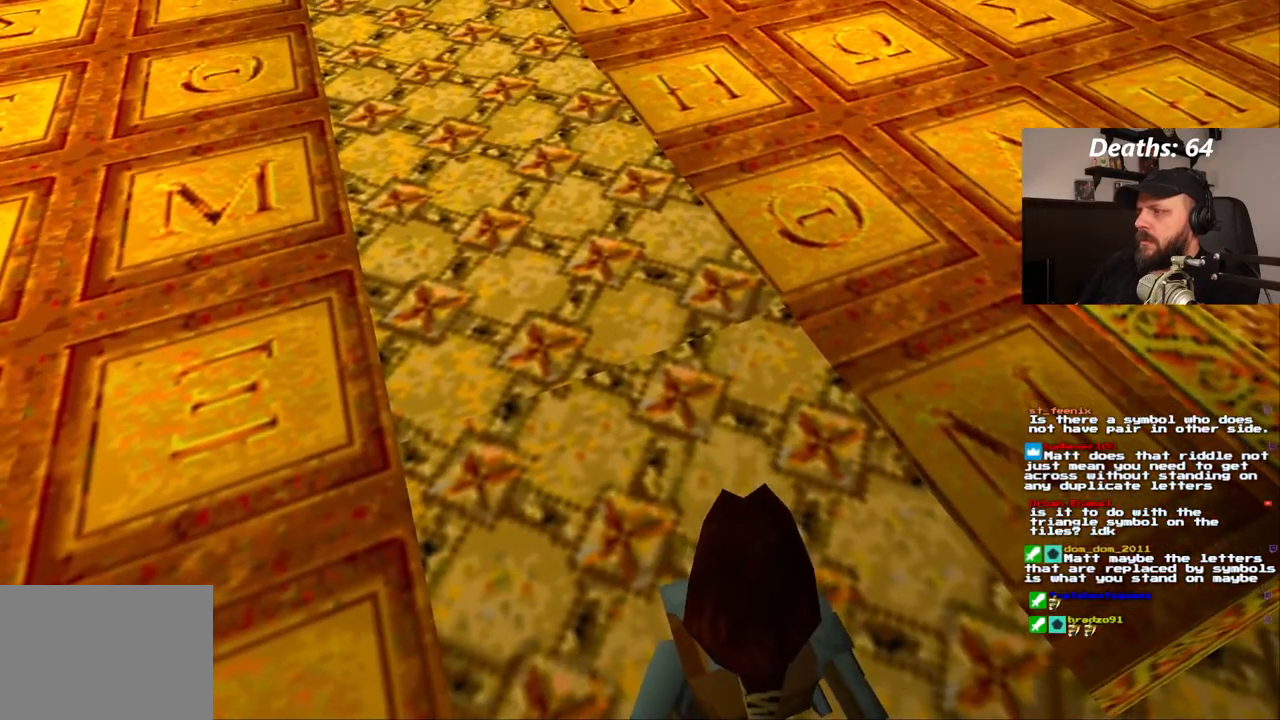
Gameplay with a controller (PlayStation layout); each line is a JSON object with the inputs held at the frame after it (dt_ms = milliseconds from this image to that frame). "events" lists button and stick changes between this image and that frame as [ms after this image, input, new state], when the widget could be followed in between. Not read: L1 L3 R1 R3.
{"dt_ms": 500, "buttons": [], "left_stick": "center", "right_stick": "center"}
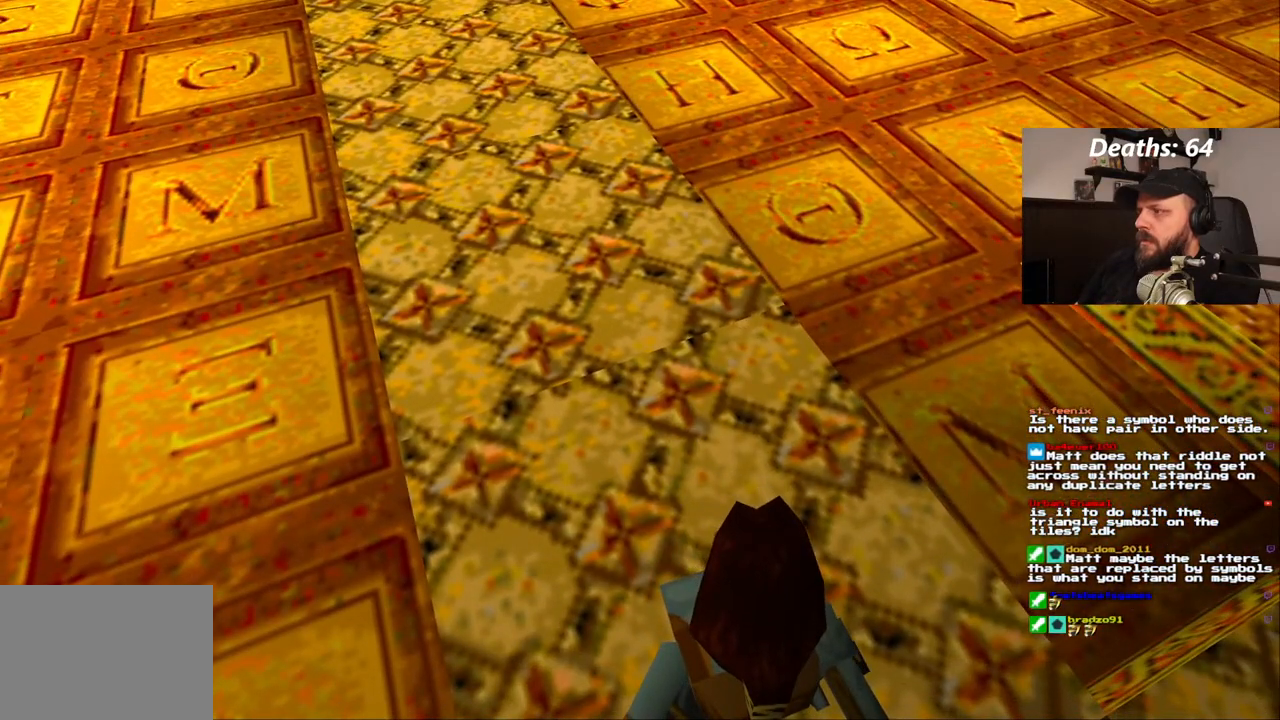
{"dt_ms": 500, "buttons": ["DPAD_LEFT"], "left_stick": "center", "right_stick": "center", "events": [[433, "DPAD_LEFT", "down"]]}
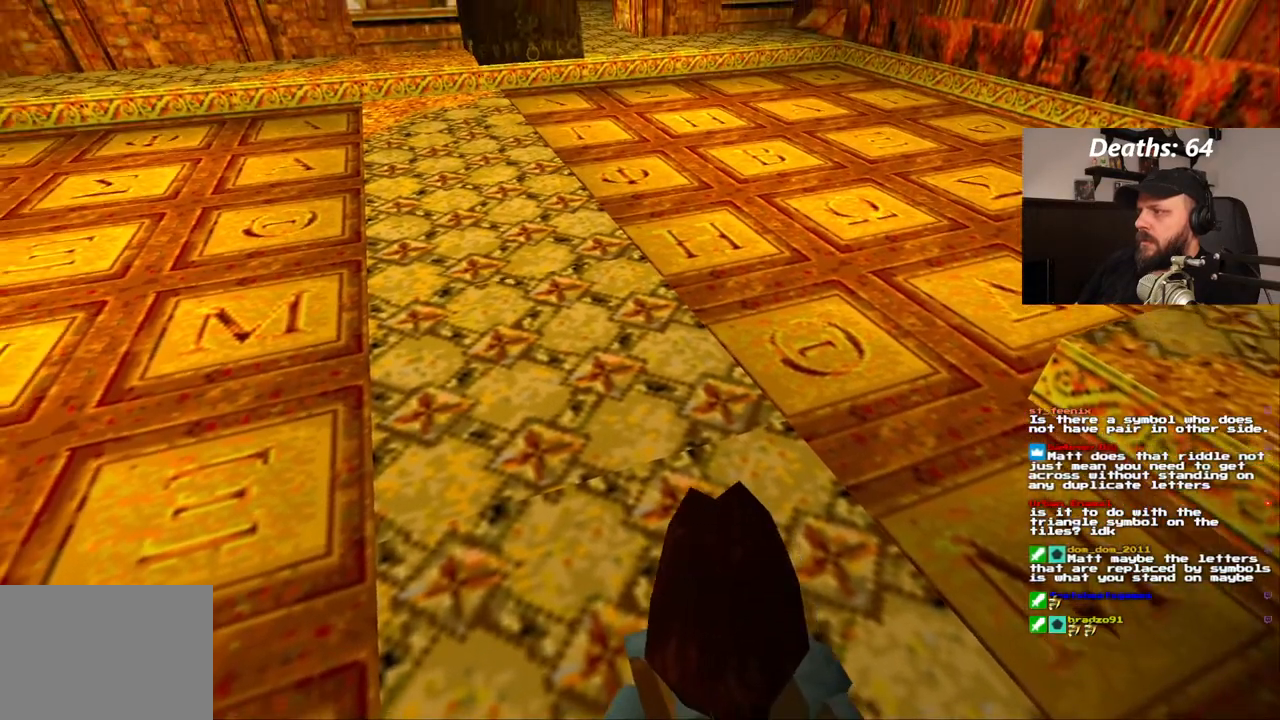
{"dt_ms": 500, "buttons": ["DPAD_LEFT"], "left_stick": "center", "right_stick": "center", "events": [[217, "DPAD_LEFT", "up"], [433, "DPAD_LEFT", "down"]]}
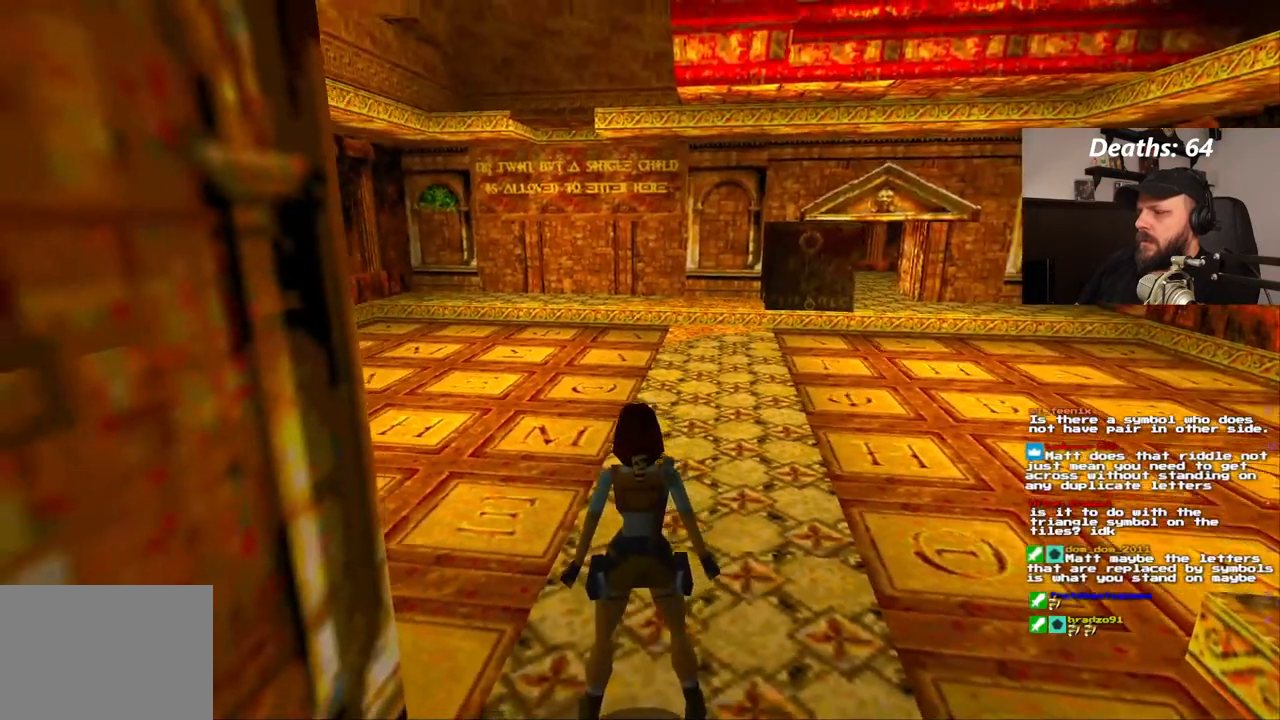
{"dt_ms": 500, "buttons": [], "left_stick": "center", "right_stick": "center", "events": [[117, "DPAD_UP", "down"], [133, "DPAD_LEFT", "up"], [267, "DPAD_UP", "up"]]}
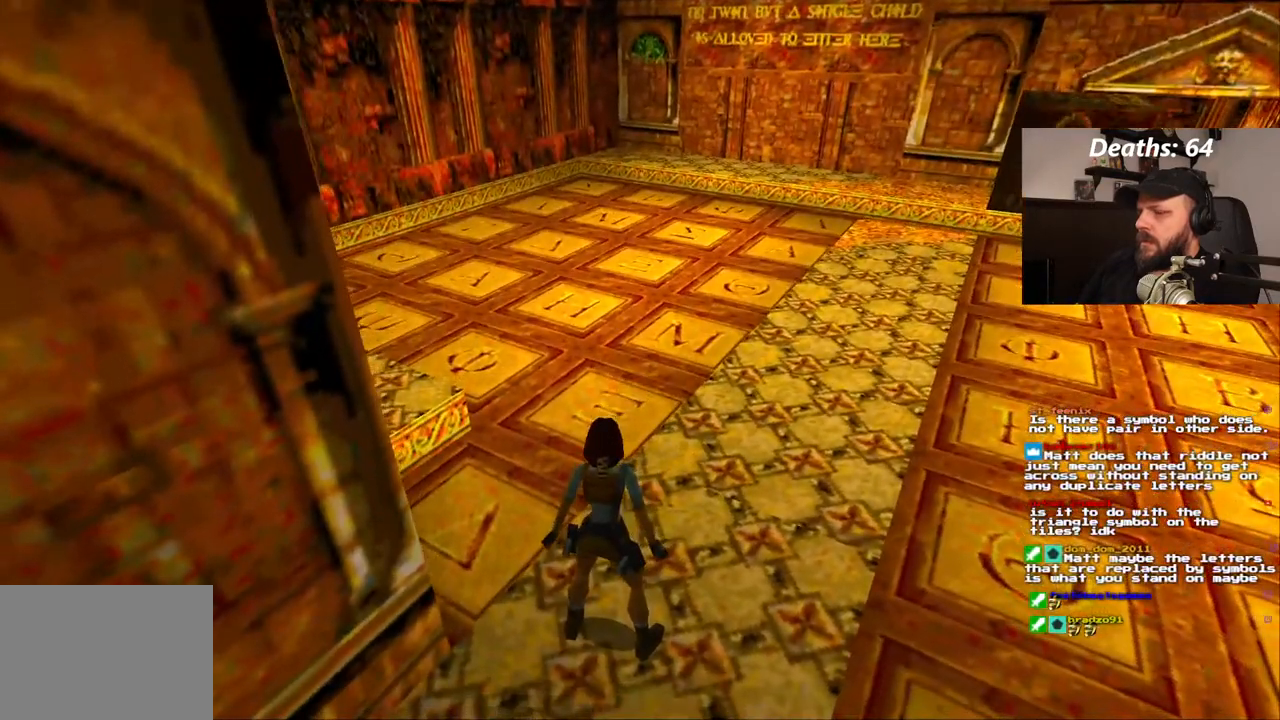
{"dt_ms": 500, "buttons": [], "left_stick": "center", "right_stick": "center", "events": [[83, "DPAD_LEFT", "down"], [167, "DPAD_LEFT", "up"]]}
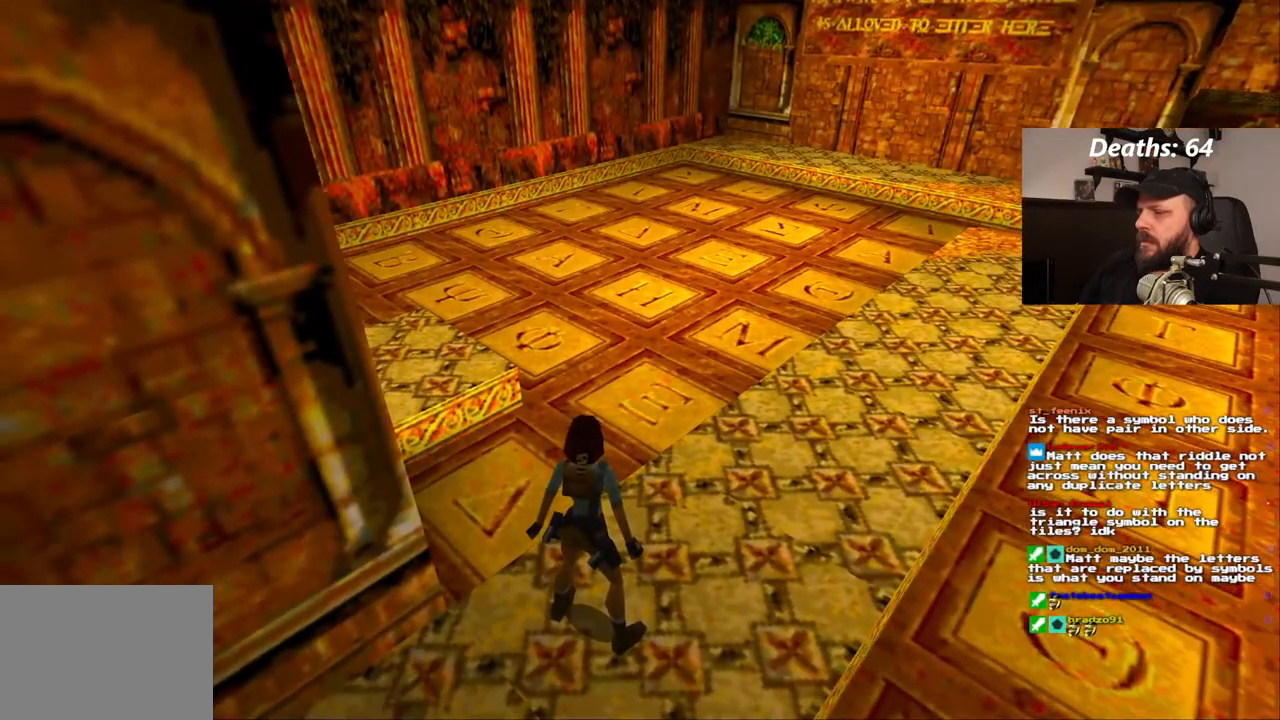
{"dt_ms": 500, "buttons": [], "left_stick": "center", "right_stick": "center", "events": []}
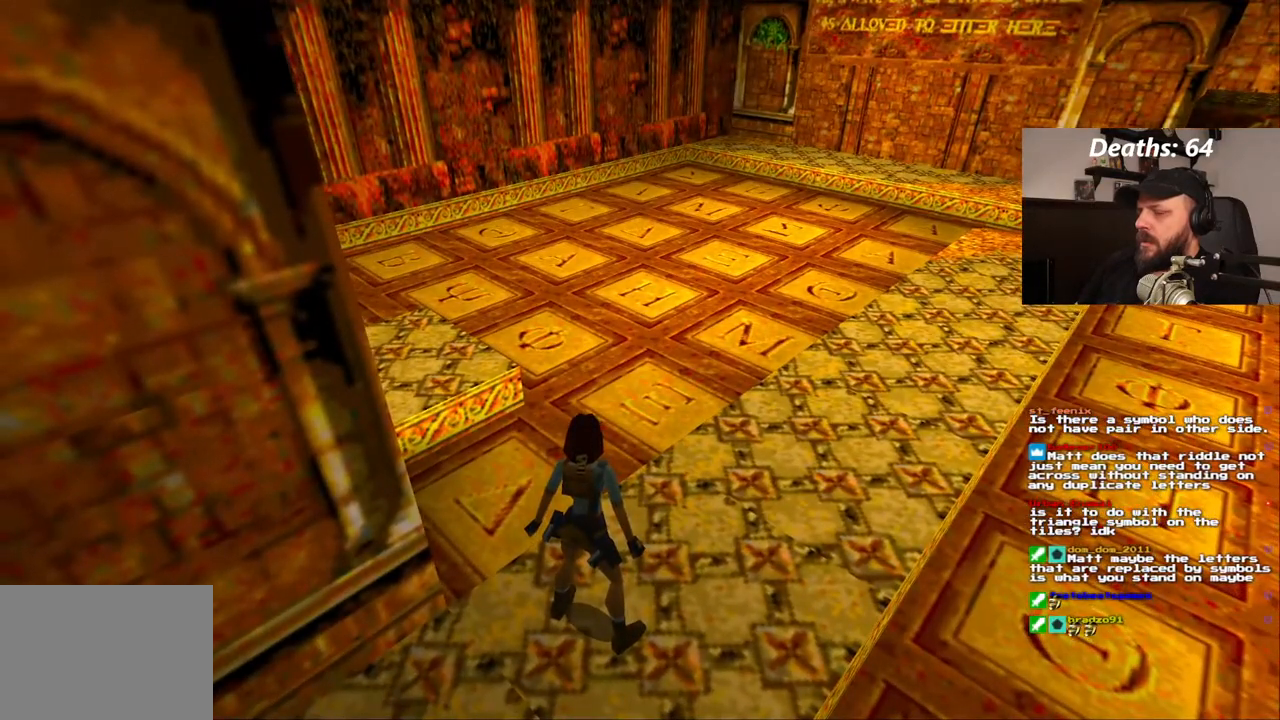
{"dt_ms": 500, "buttons": [], "left_stick": "center", "right_stick": "center", "events": [[133, "DPAD_UP", "down"], [217, "DPAD_UP", "up"]]}
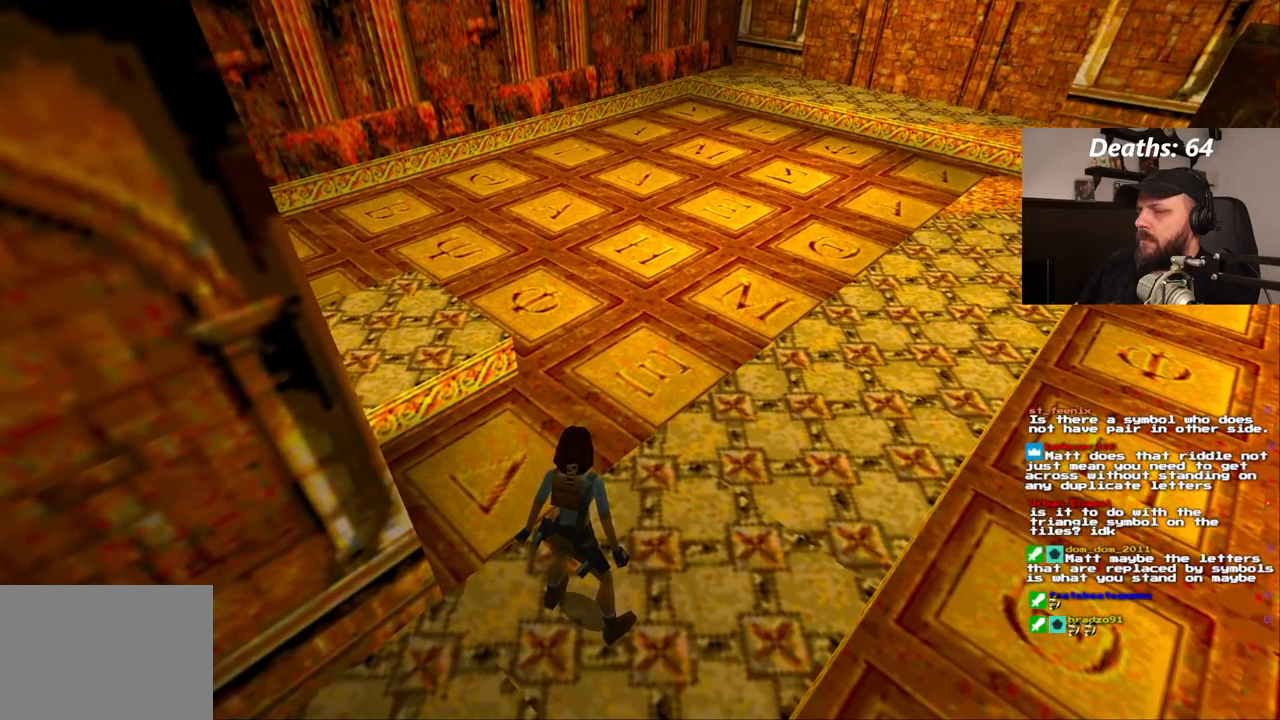
{"dt_ms": 500, "buttons": [], "left_stick": "center", "right_stick": "center", "events": [[150, "DPAD_RIGHT", "down"], [250, "DPAD_RIGHT", "up"]]}
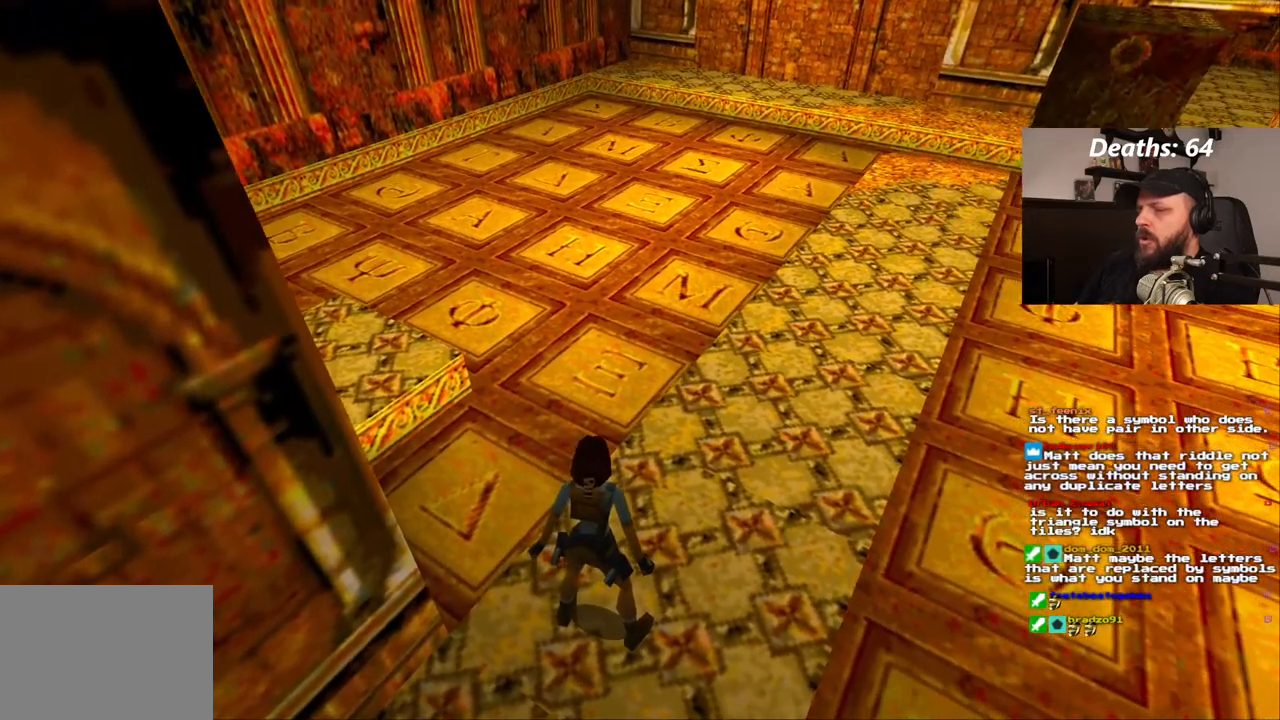
{"dt_ms": 500, "buttons": [], "left_stick": "center", "right_stick": "center", "events": [[133, "DPAD_LEFT", "down"], [250, "DPAD_LEFT", "up"]]}
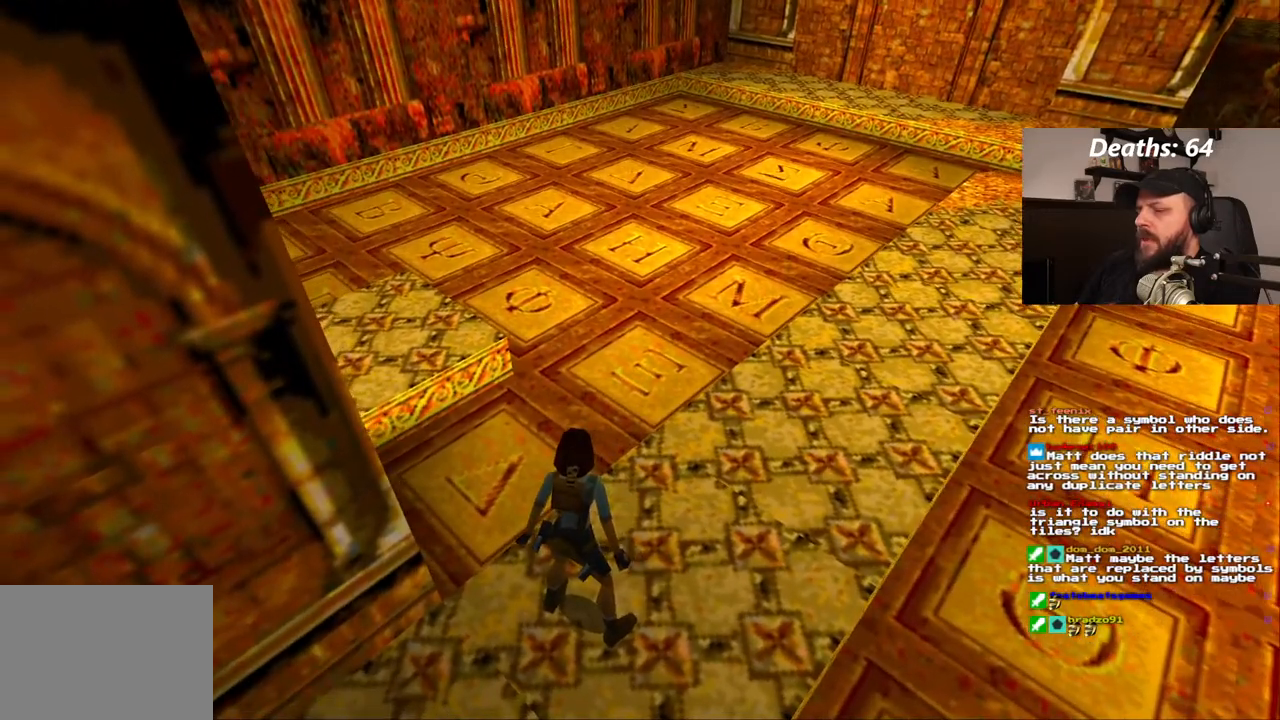
{"dt_ms": 500, "buttons": [], "left_stick": "center", "right_stick": "center", "events": []}
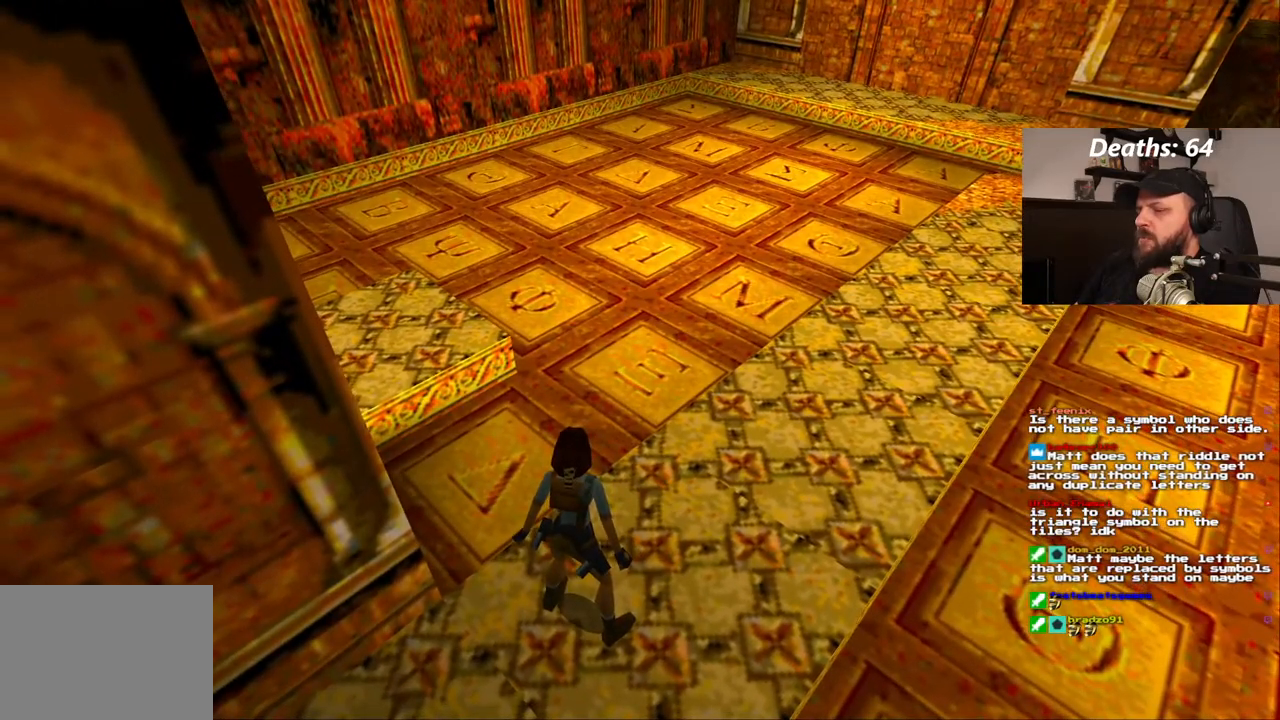
{"dt_ms": 500, "buttons": [], "left_stick": "center", "right_stick": "center", "events": [[383, "DPAD_RIGHT", "down"], [483, "DPAD_RIGHT", "up"]]}
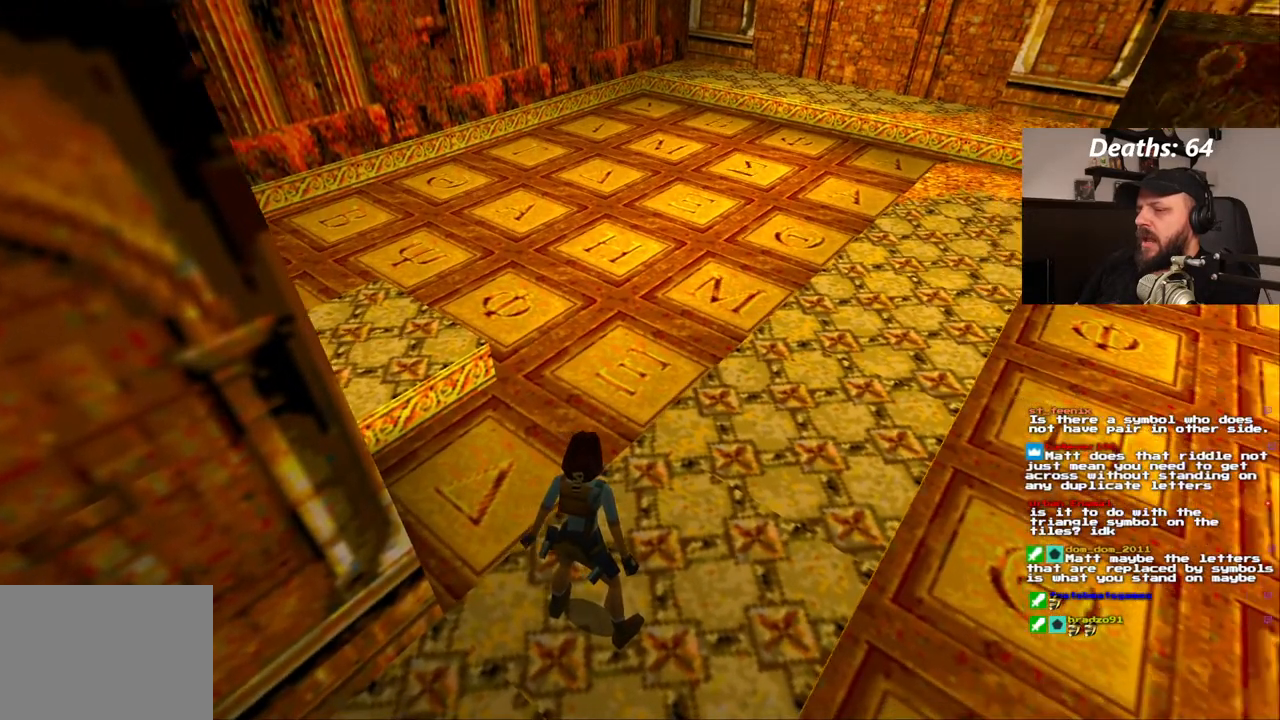
{"dt_ms": 500, "buttons": [], "left_stick": "center", "right_stick": "center", "events": []}
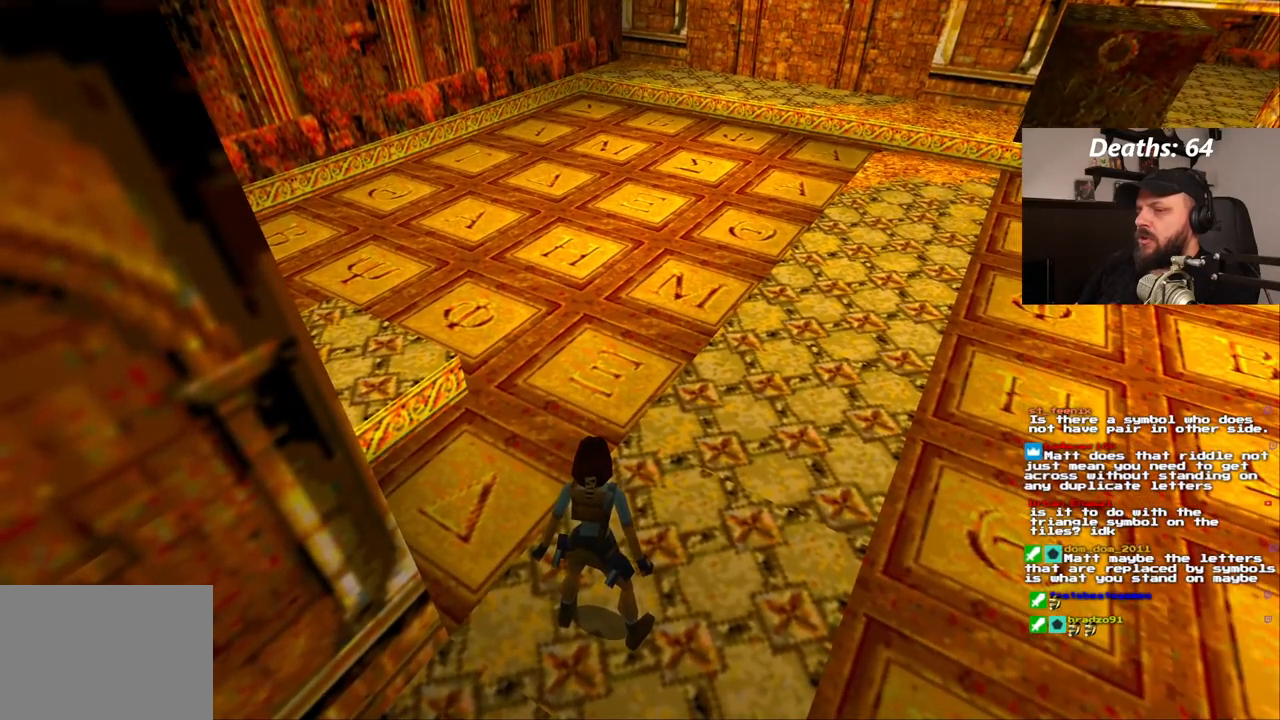
{"dt_ms": 500, "buttons": ["DPAD_RIGHT"], "left_stick": "center", "right_stick": "center", "events": [[333, "DPAD_RIGHT", "down"]]}
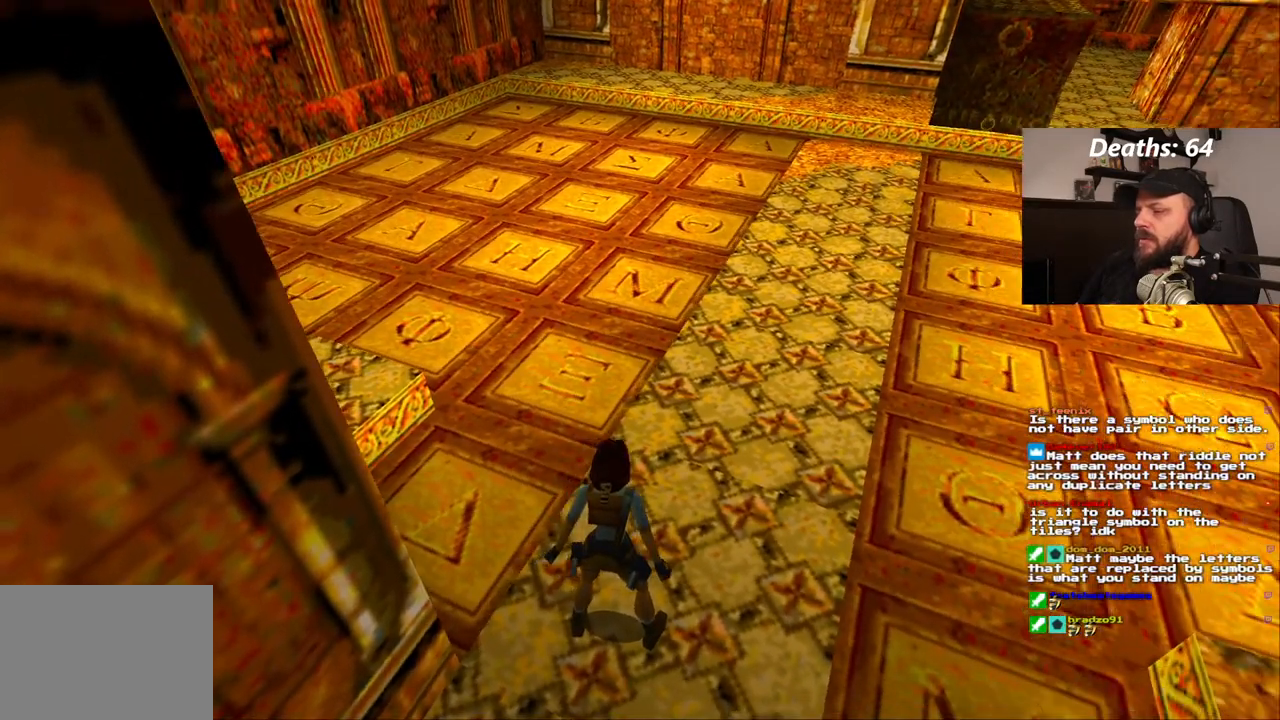
{"dt_ms": 1000, "buttons": [], "left_stick": "center", "right_stick": "center"}
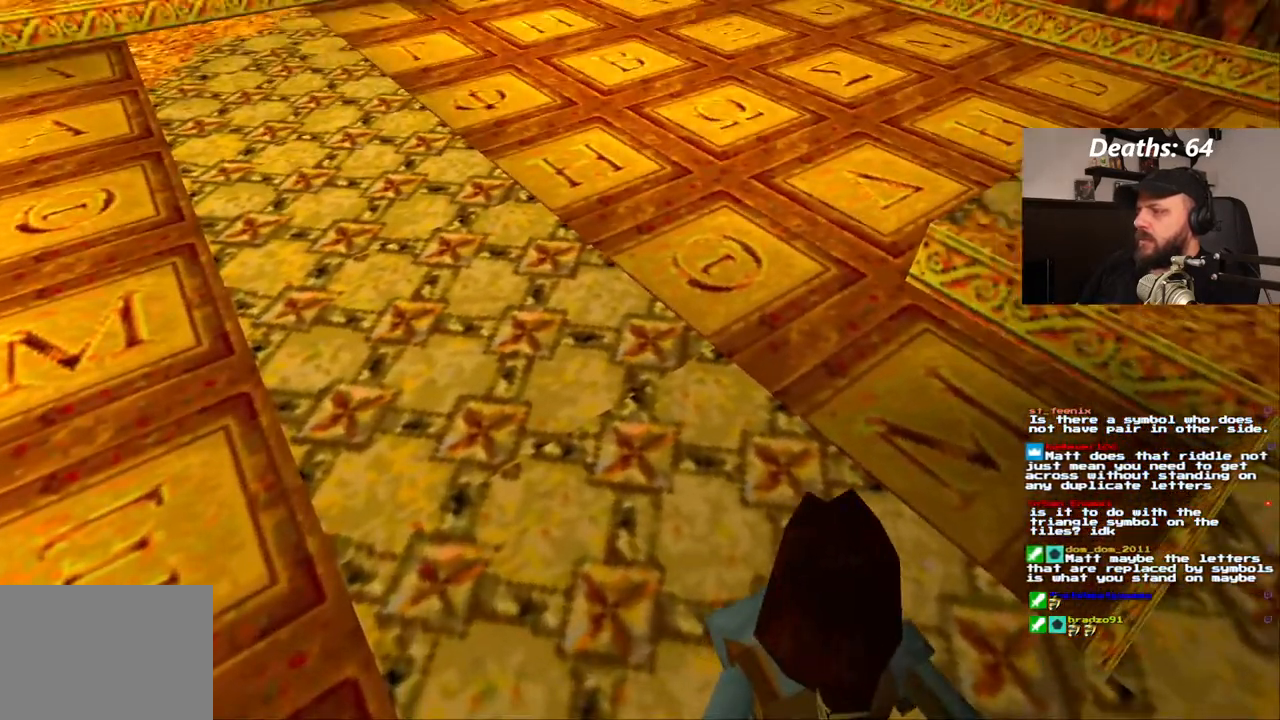
{"dt_ms": 500, "buttons": [], "left_stick": "center", "right_stick": "center"}
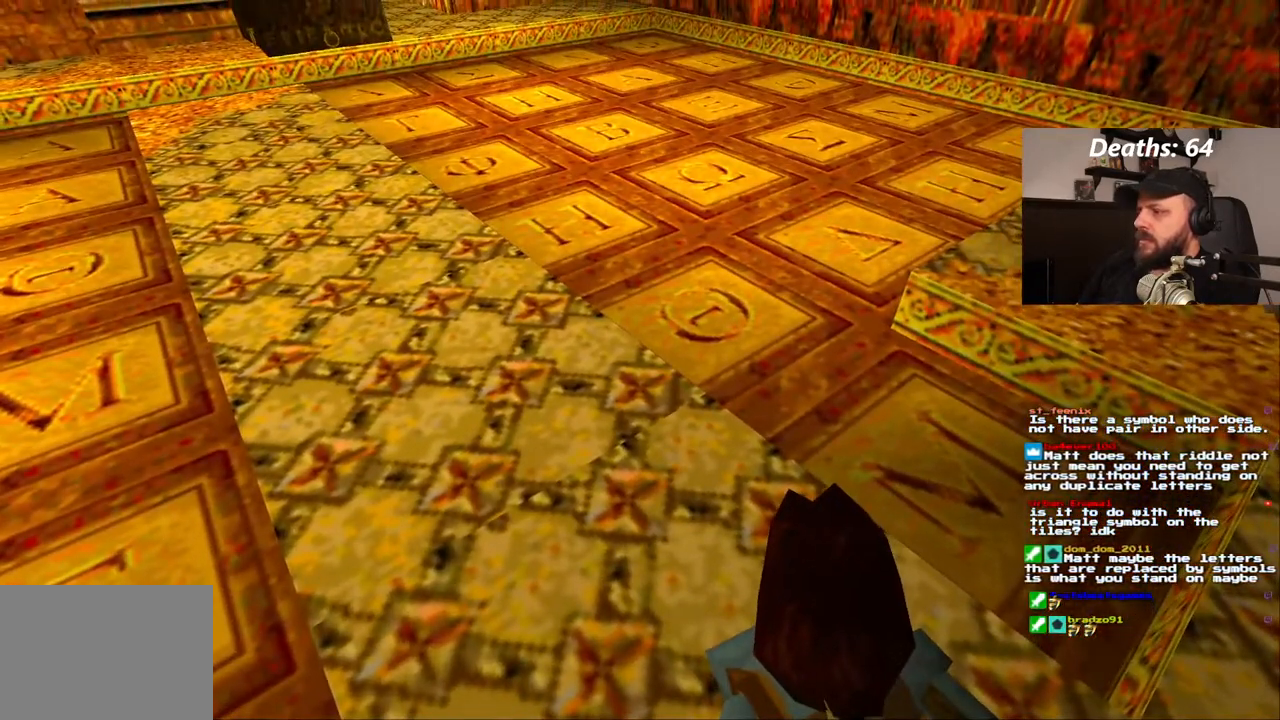
{"dt_ms": 500, "buttons": [], "left_stick": "center", "right_stick": "center", "events": []}
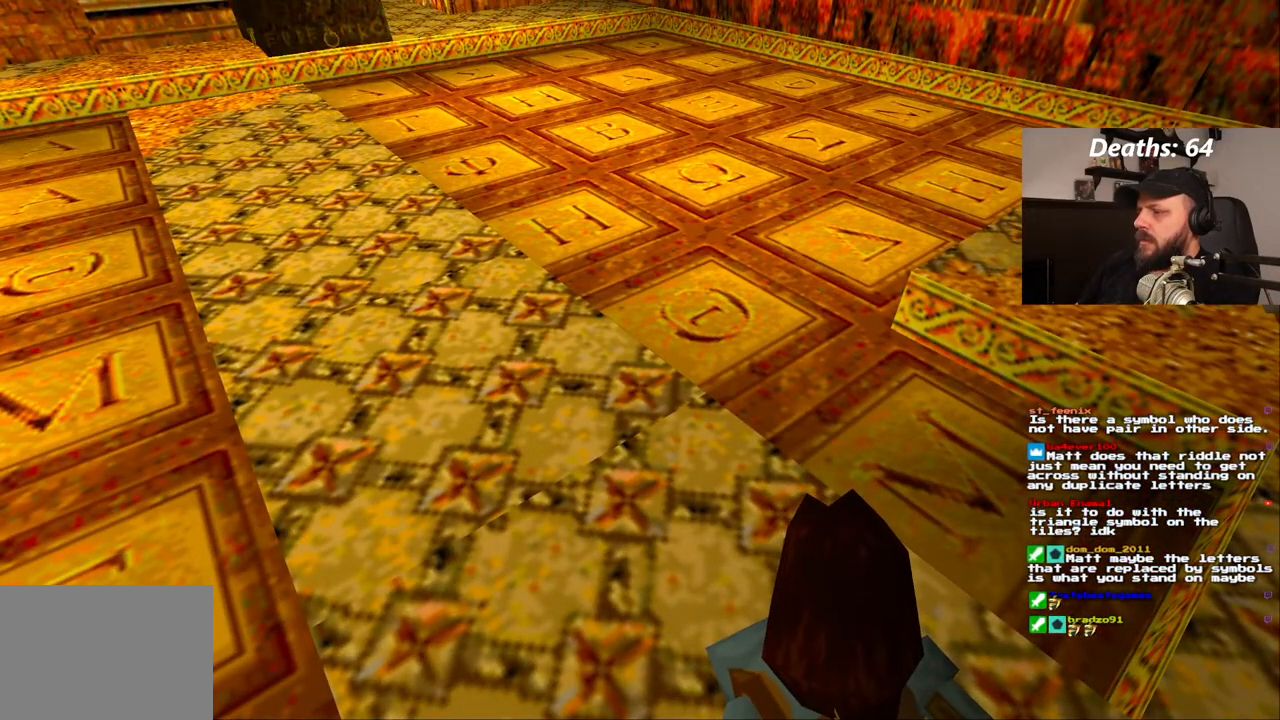
{"dt_ms": 500, "buttons": ["DPAD_LEFT"], "left_stick": "center", "right_stick": "center", "events": [[383, "DPAD_LEFT", "down"]]}
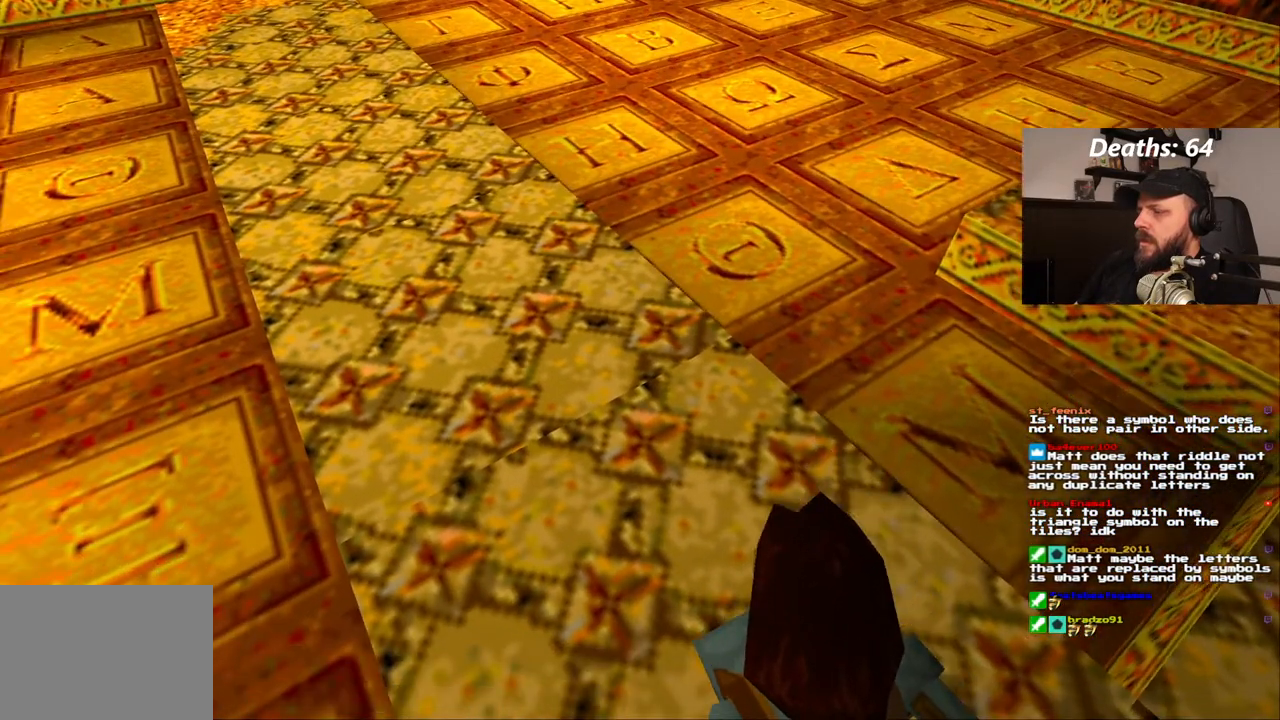
{"dt_ms": 500, "buttons": [], "left_stick": "center", "right_stick": "center", "events": [[417, "DPAD_LEFT", "up"]]}
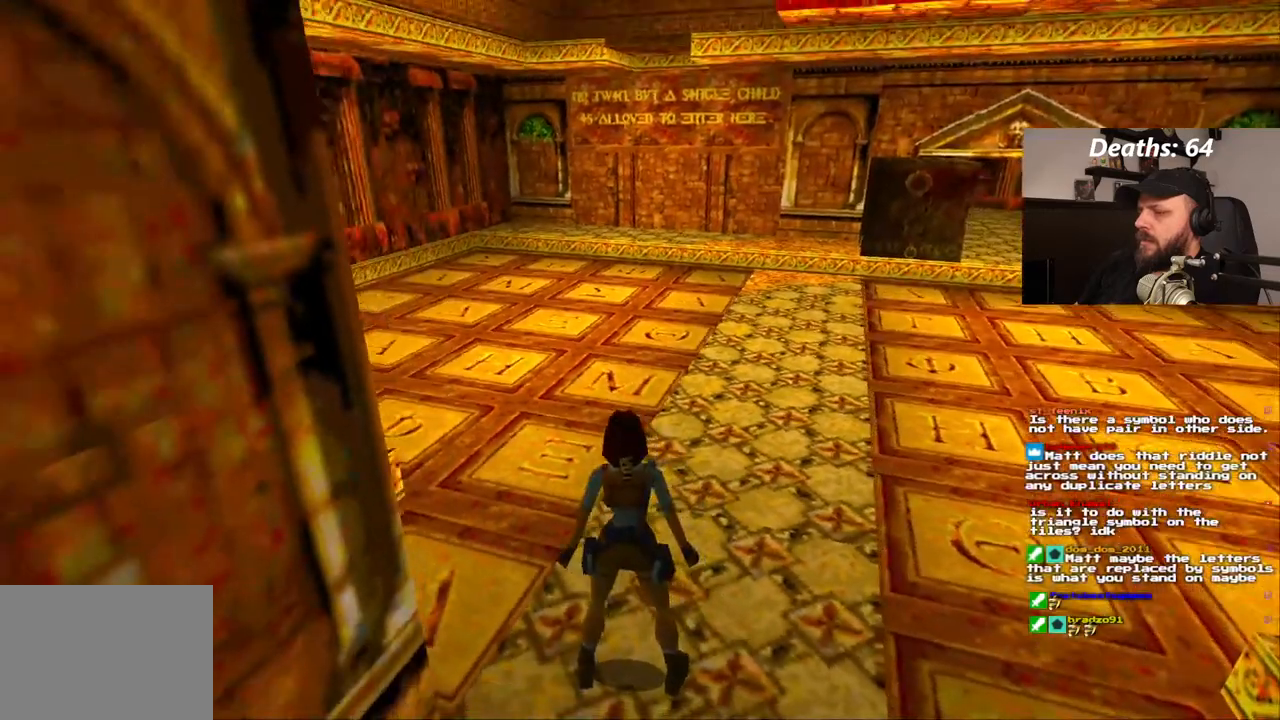
{"dt_ms": 500, "buttons": [], "left_stick": "center", "right_stick": "center", "events": [[33, "DPAD_LEFT", "down"], [317, "DPAD_LEFT", "up"]]}
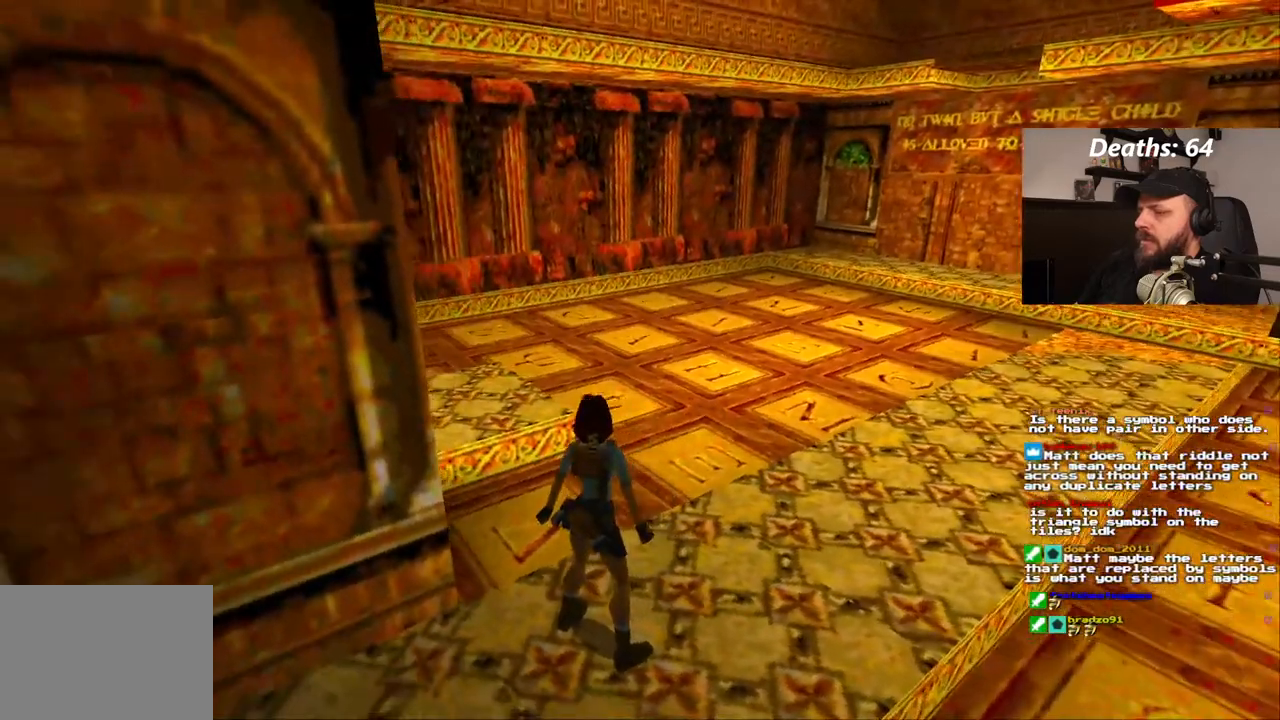
{"dt_ms": 500, "buttons": [], "left_stick": "center", "right_stick": "center", "events": [[183, "DPAD_UP", "down"], [283, "DPAD_UP", "up"]]}
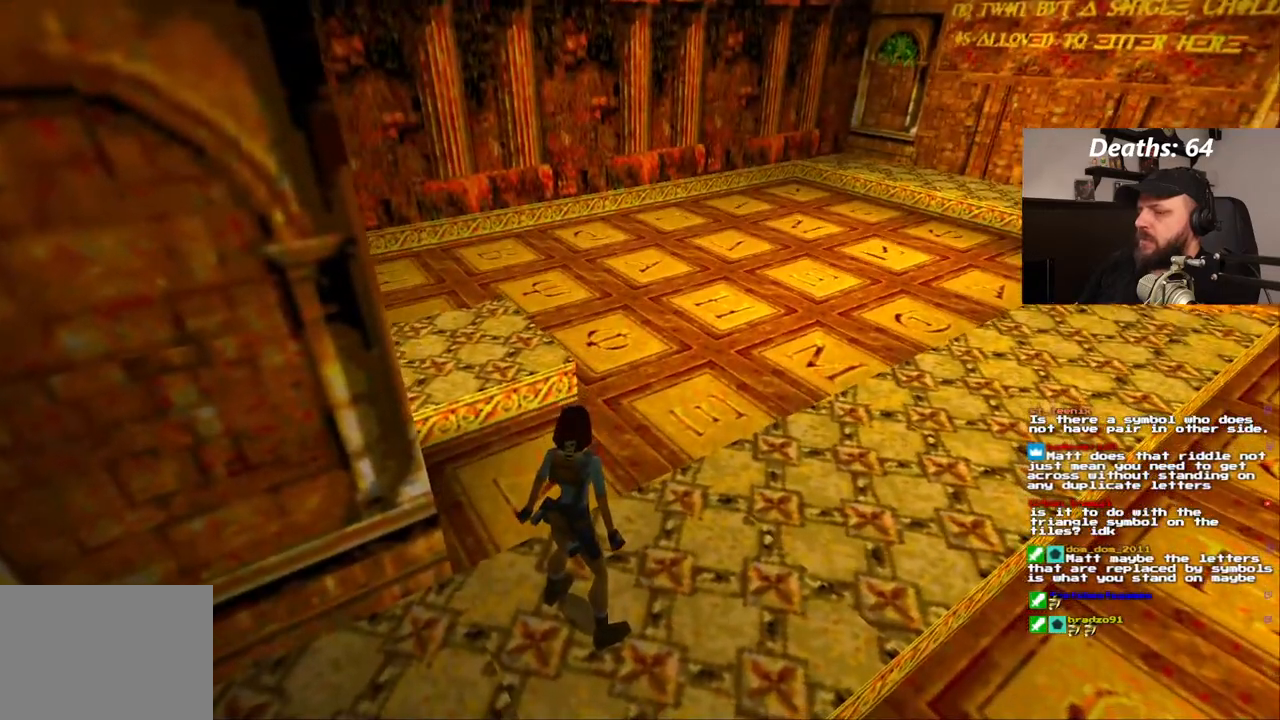
{"dt_ms": 500, "buttons": [], "left_stick": "center", "right_stick": "center", "events": [[300, "DPAD_UP", "down"], [433, "DPAD_UP", "up"]]}
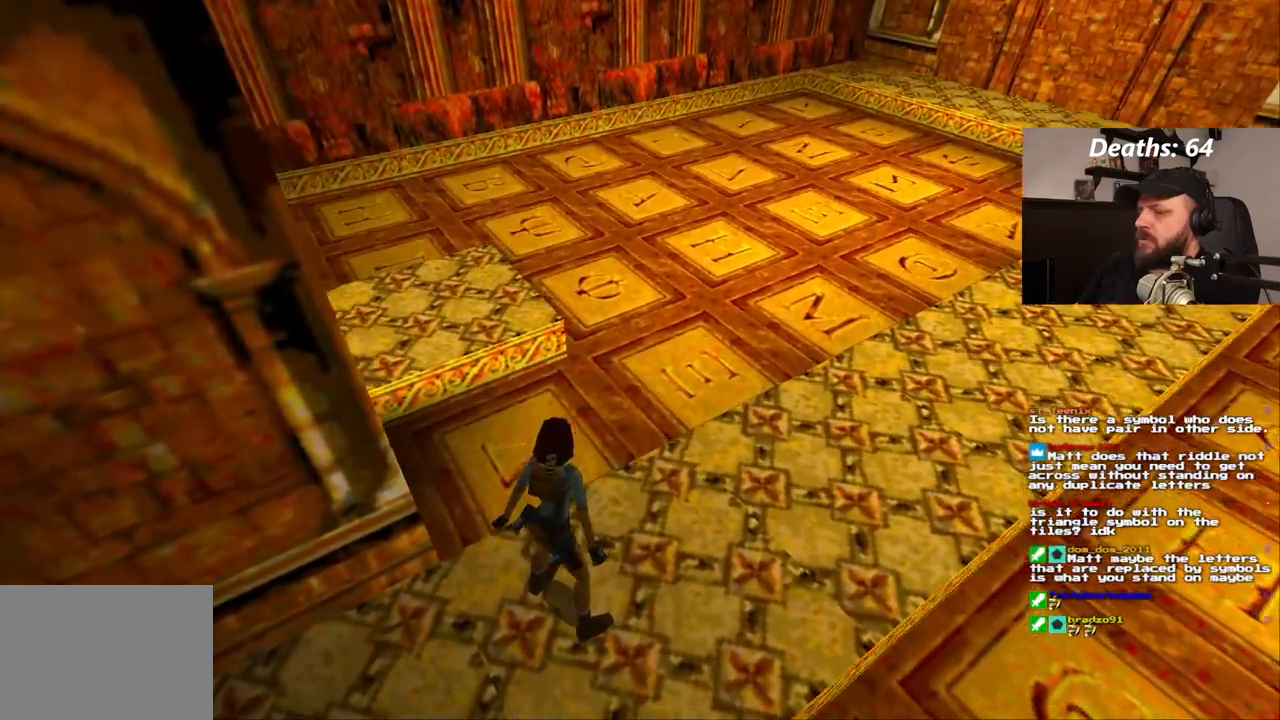
{"dt_ms": 500, "buttons": ["DPAD_UP"], "left_stick": "center", "right_stick": "center", "events": [[400, "DPAD_UP", "down"]]}
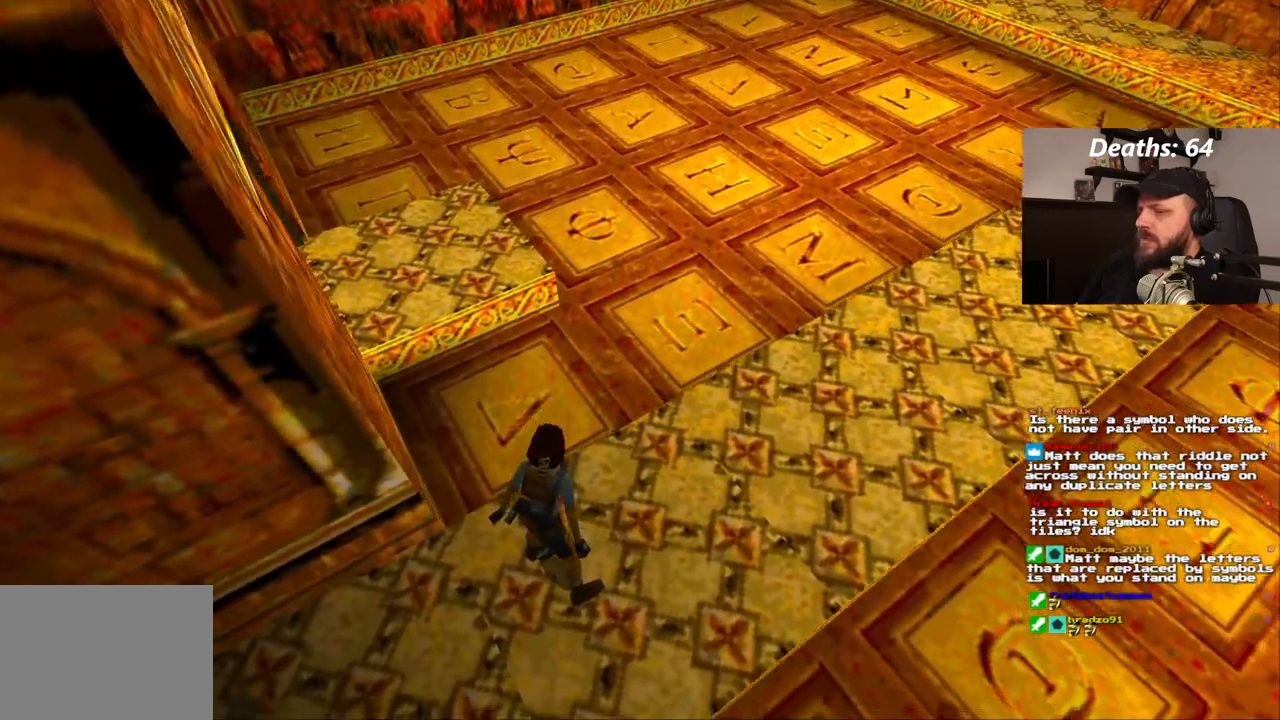
{"dt_ms": 500, "buttons": [], "left_stick": "center", "right_stick": "center", "events": [[50, "DPAD_UP", "up"]]}
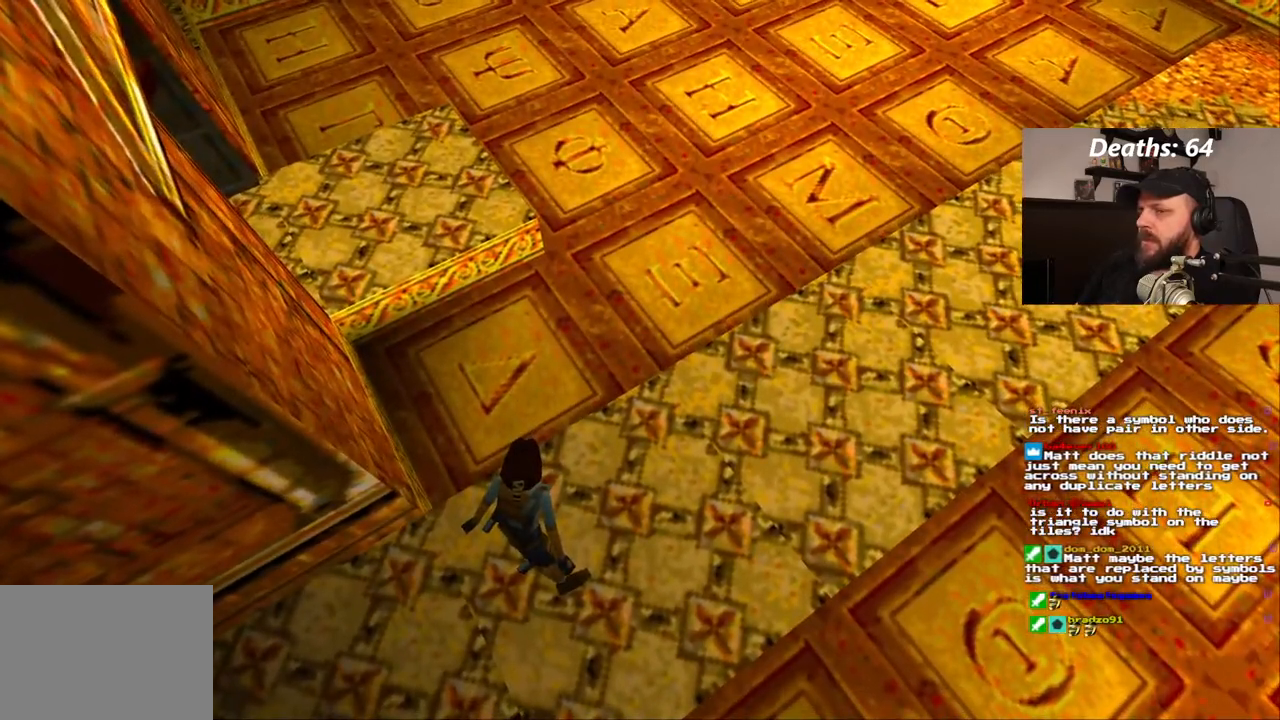
{"dt_ms": 500, "buttons": ["DPAD_RIGHT"], "left_stick": "center", "right_stick": "center", "events": [[433, "DPAD_RIGHT", "down"]]}
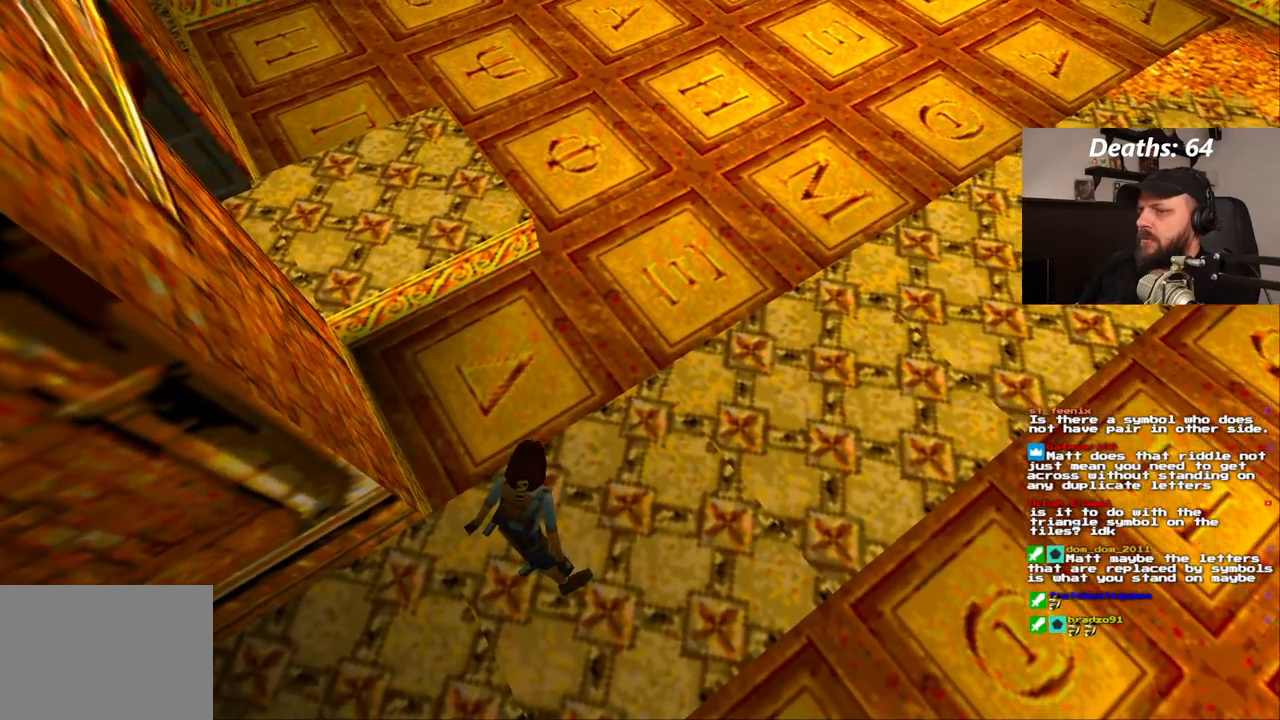
{"dt_ms": 500, "buttons": [], "left_stick": "center", "right_stick": "center", "events": [[50, "DPAD_RIGHT", "up"]]}
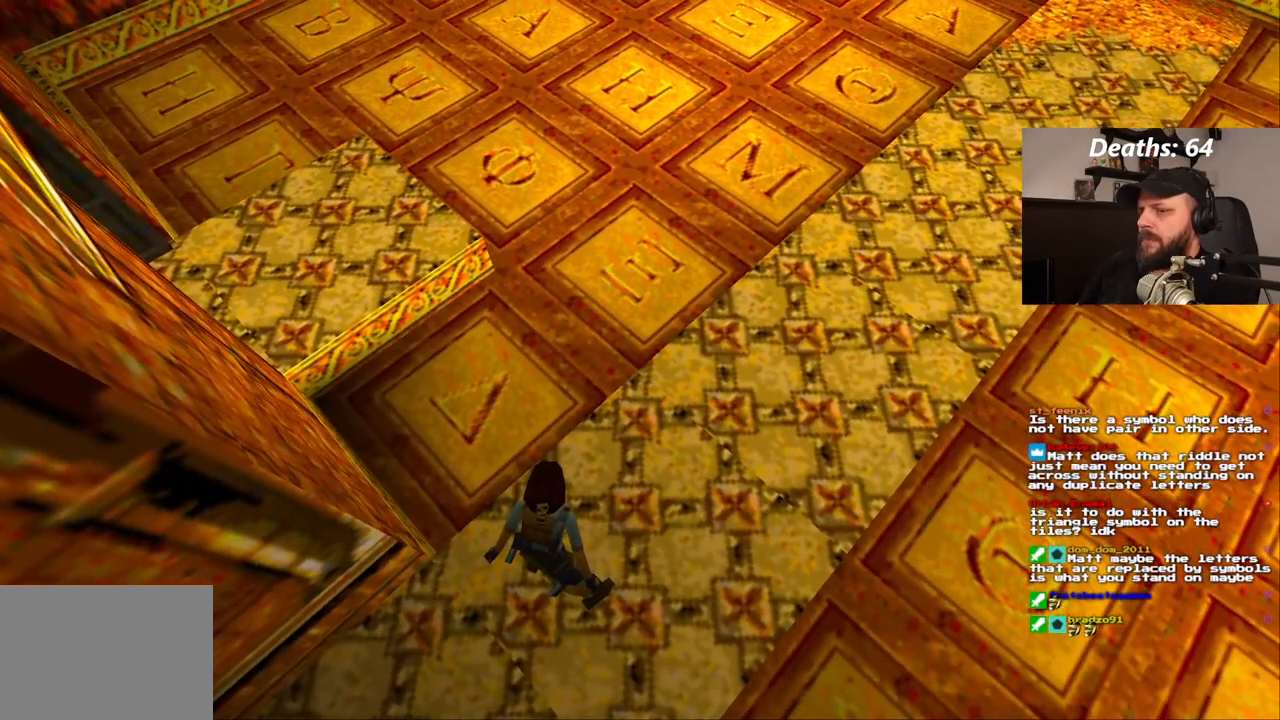
{"dt_ms": 500, "buttons": [], "left_stick": "center", "right_stick": "center", "events": []}
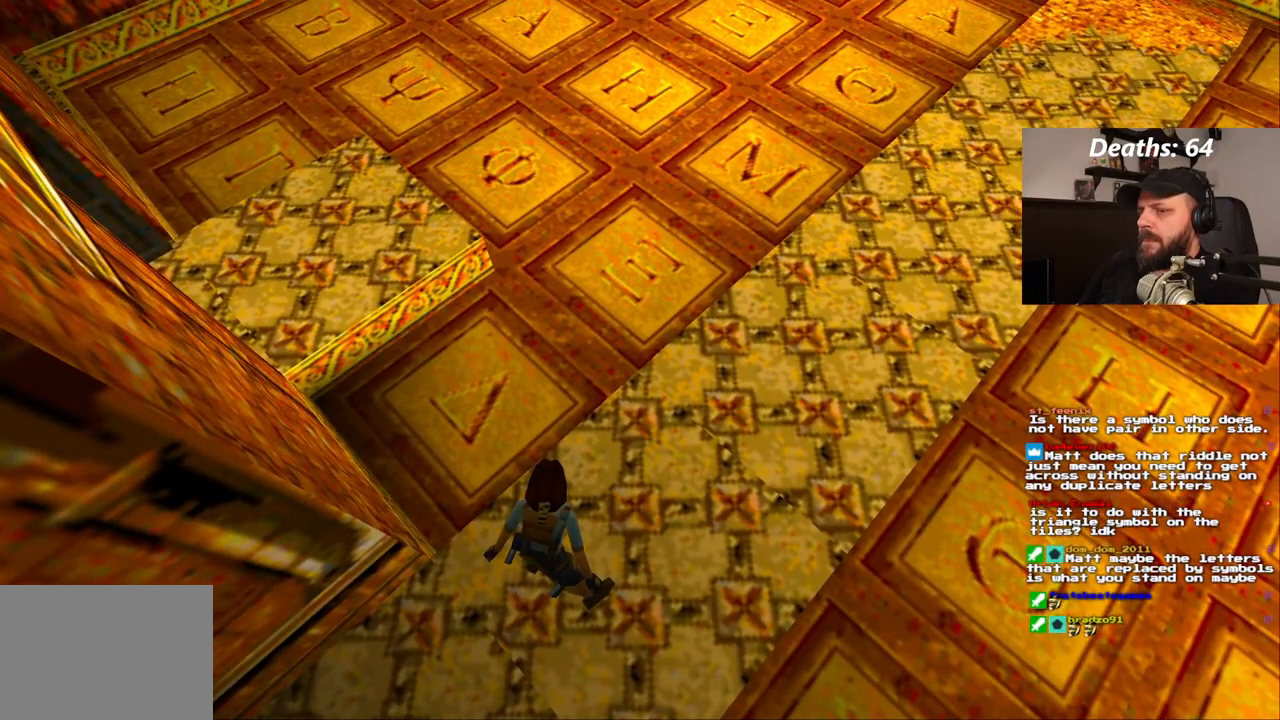
{"dt_ms": 500, "buttons": ["DPAD_RIGHT"], "left_stick": "center", "right_stick": "center", "events": [[117, "DPAD_RIGHT", "down"]]}